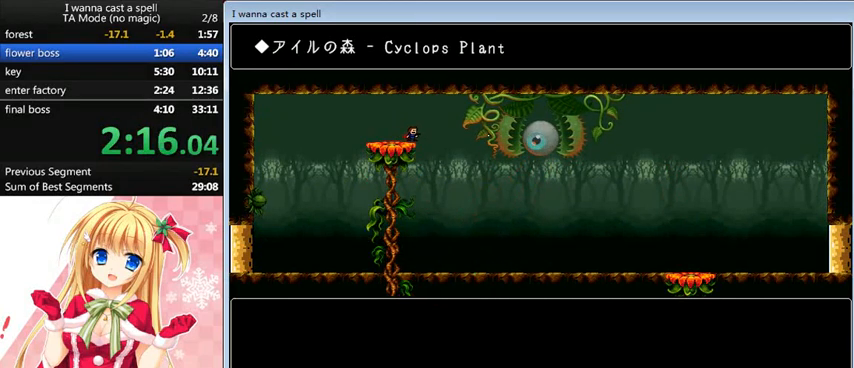
Gameplay with keyboard; each line is a JSON object with the keys held at the frame after it. "events" lists presses ("down") and releases ("up") of "0", "down", "left", "r", "right", "shift_l", "shift_r", "up" and "z" between this image and that frame as [ms after this image, input, new state], when the widget could be followed in between. No other keys are recorded. Mouse input is not recorded.
{"keys": ["z"], "events": [[40, "z", "down"], [80, "z", "up"], [120, "z", "down"], [160, "z", "up"], [240, "z", "down"], [320, "z", "up"], [480, "z", "down"]]}
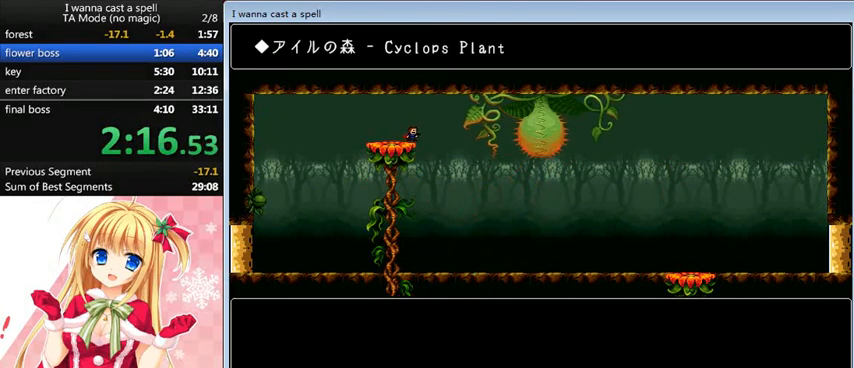
{"keys": ["z"], "events": [[40, "z", "up"], [160, "z", "down"], [200, "z", "up"], [440, "z", "down"], [480, "z", "up"], [520, "z", "down"]]}
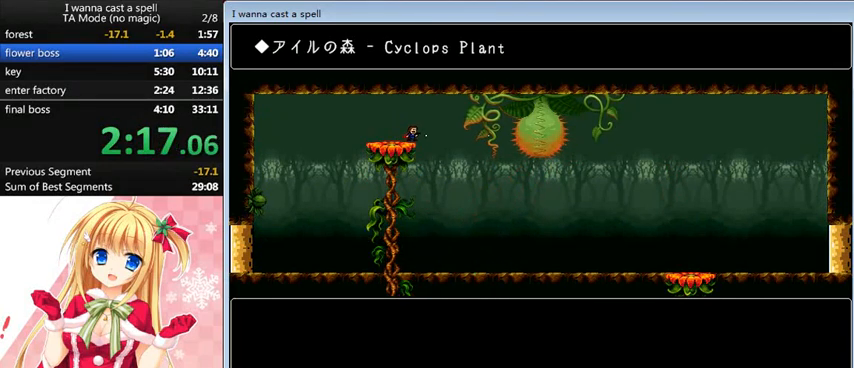
{"keys": [], "events": [[40, "shift_l", "down"], [80, "z", "up"], [160, "shift_l", "up"], [200, "z", "down"], [280, "z", "up"], [320, "z", "down"], [440, "z", "up"]]}
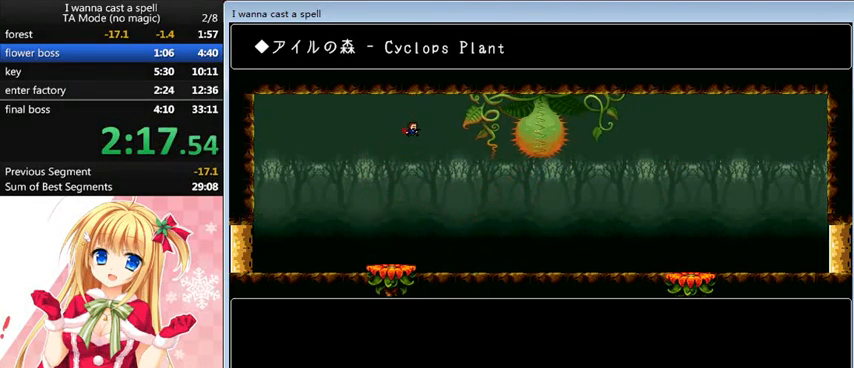
{"keys": [], "events": [[40, "z", "down"], [120, "shift_l", "down"], [240, "z", "up"], [280, "z", "down"], [360, "z", "up"], [400, "z", "down"], [480, "z", "up"], [520, "shift_l", "up"]]}
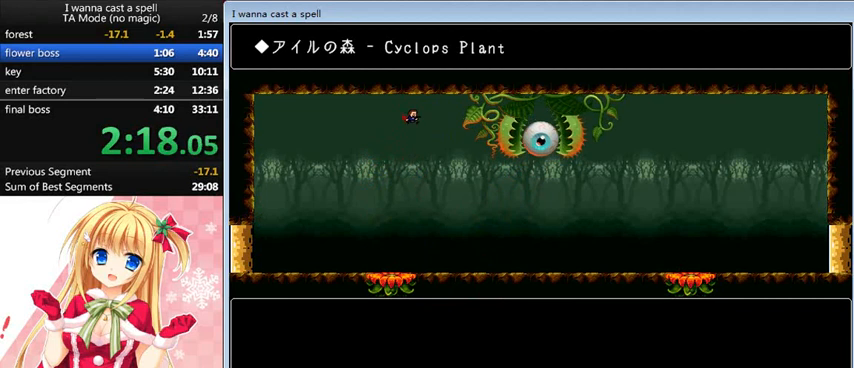
{"keys": ["z"], "events": [[80, "z", "down"], [120, "z", "up"], [320, "z", "down"], [360, "z", "up"], [400, "z", "down"]]}
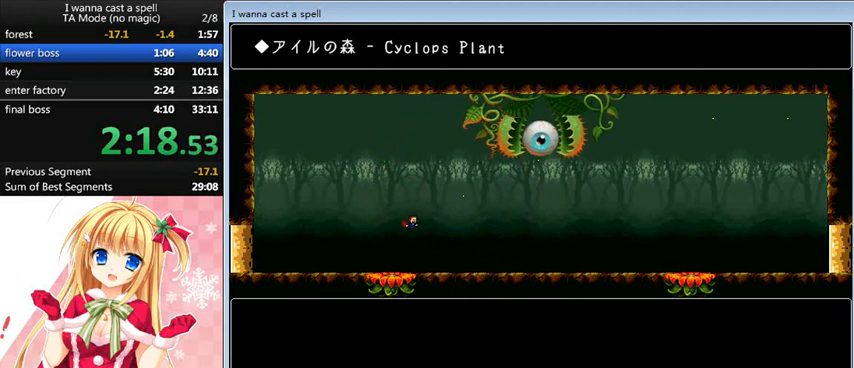
{"keys": ["right"], "events": [[40, "z", "up"], [80, "z", "down"], [160, "z", "up"], [200, "left", "down"], [400, "left", "up"], [440, "right", "down"]]}
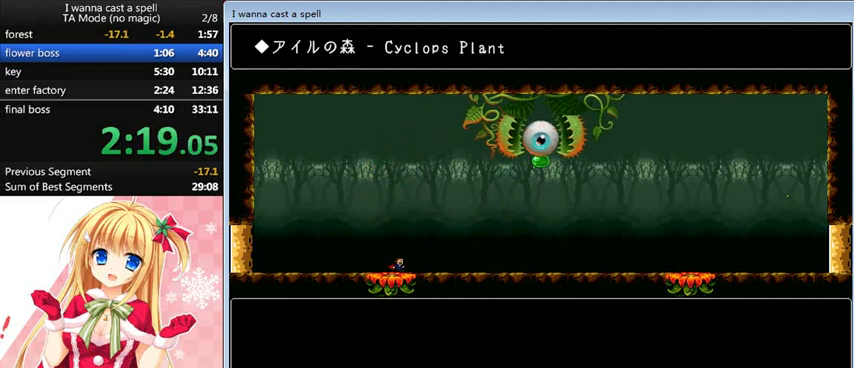
{"keys": ["right"], "events": [[80, "right", "up"], [160, "z", "down"], [200, "z", "up"], [480, "right", "down"]]}
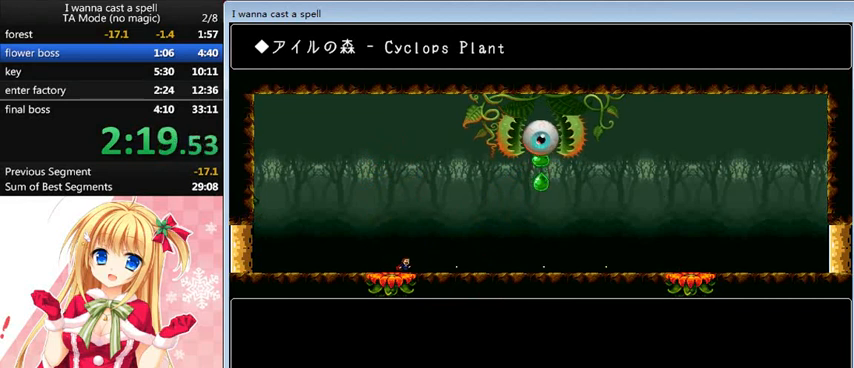
{"keys": [], "events": [[40, "z", "down"], [120, "z", "up"], [160, "right", "up"], [200, "z", "down"], [240, "z", "up"], [280, "right", "down"], [400, "right", "up"]]}
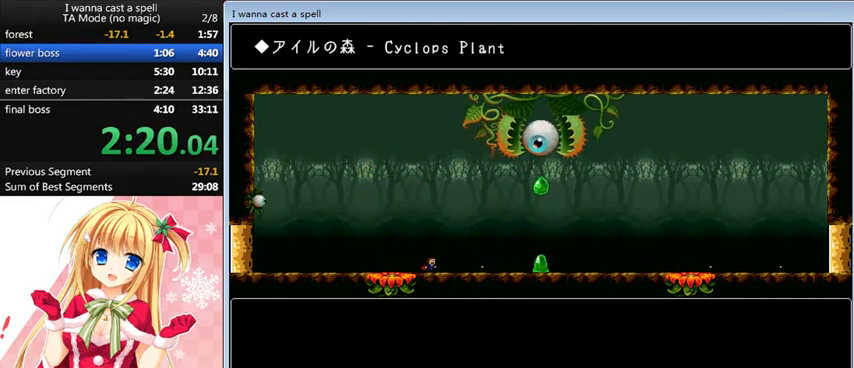
{"keys": ["right", "z"], "events": [[200, "z", "down"], [240, "right", "down"], [240, "z", "up"], [320, "z", "down"], [360, "z", "up"], [440, "z", "down"]]}
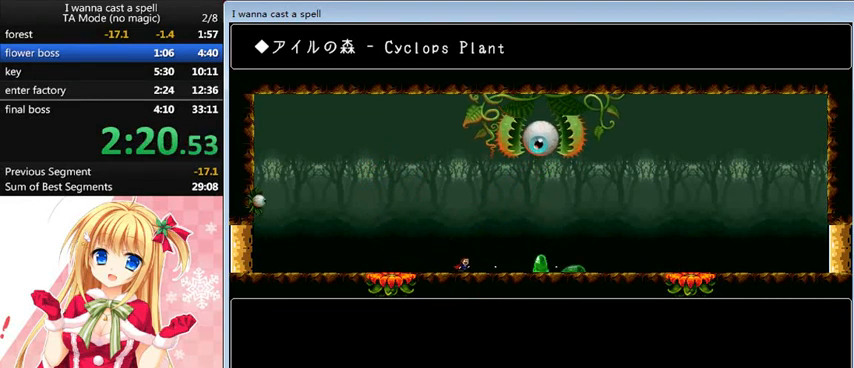
{"keys": ["right"], "events": [[40, "z", "up"], [80, "right", "up"], [120, "z", "down"], [160, "z", "up"], [280, "right", "down"], [280, "z", "down"], [320, "z", "up"], [400, "z", "down"], [440, "z", "up"]]}
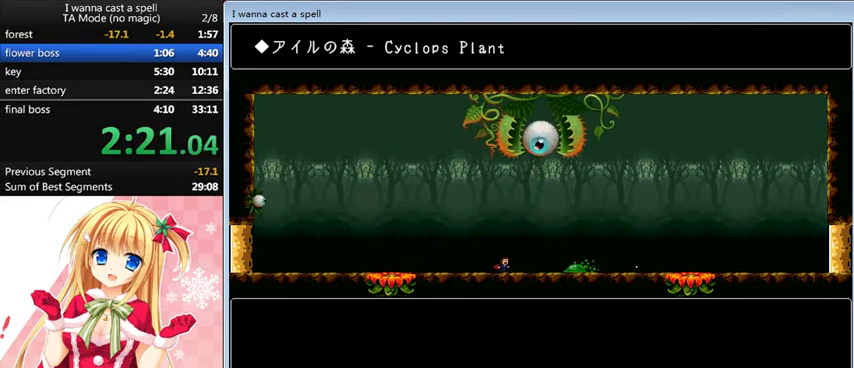
{"keys": ["right", "z"], "events": [[40, "z", "down"], [80, "z", "up"], [160, "z", "down"], [200, "right", "up"], [200, "z", "up"], [280, "right", "down"], [280, "z", "down"], [360, "z", "up"], [440, "z", "down"]]}
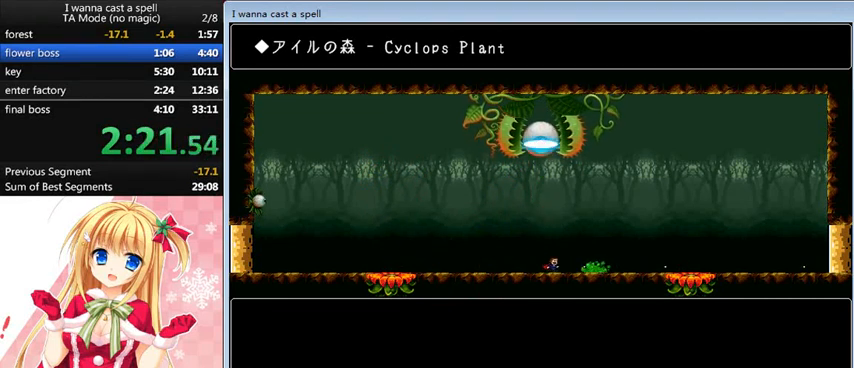
{"keys": ["right"], "events": [[40, "z", "up"]]}
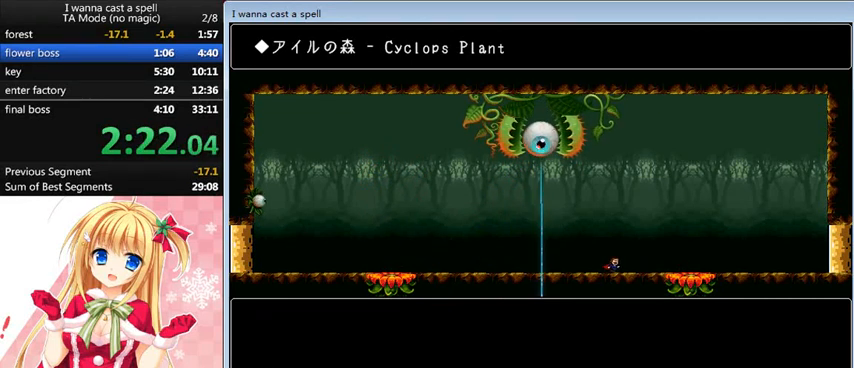
{"keys": ["z"], "events": [[160, "shift_l", "down"], [360, "left", "down"], [360, "right", "up"], [440, "shift_l", "up"], [440, "z", "down"], [480, "left", "up"]]}
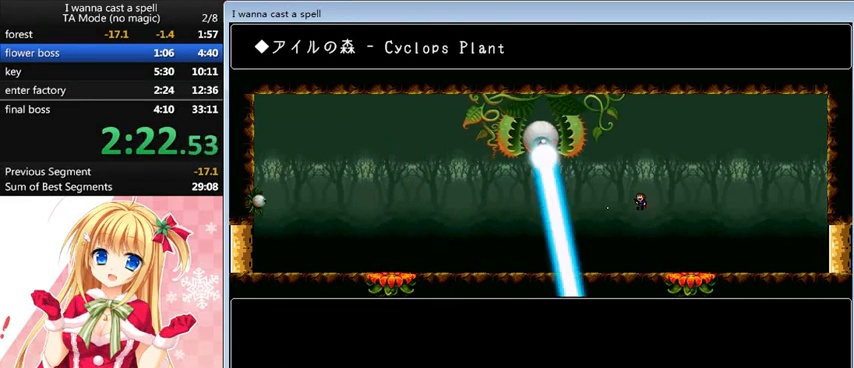
{"keys": ["right"], "events": [[40, "right", "down"], [40, "z", "up"]]}
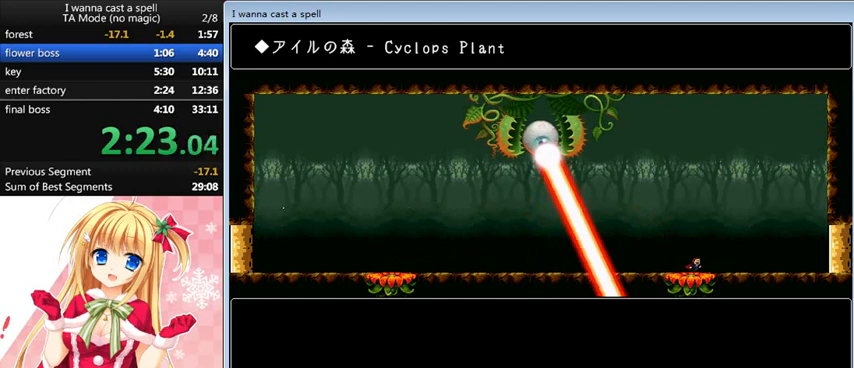
{"keys": ["shift_l"], "events": [[80, "left", "down"], [80, "right", "up"], [120, "left", "up"], [200, "right", "down"], [200, "shift_l", "down"], [280, "right", "up"]]}
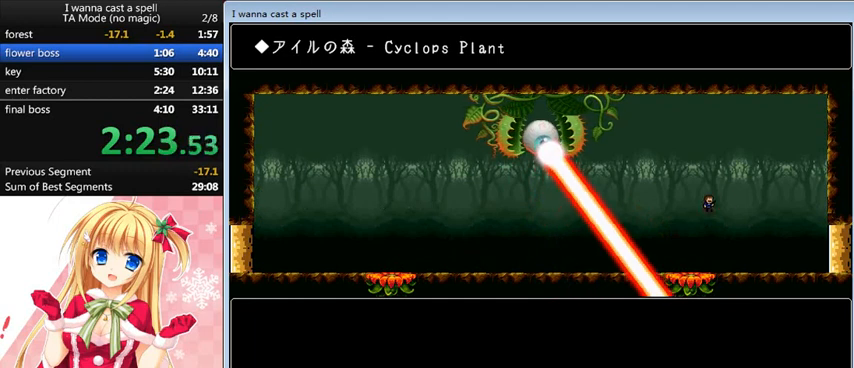
{"keys": ["right"], "events": [[80, "right", "down"], [120, "shift_l", "up"]]}
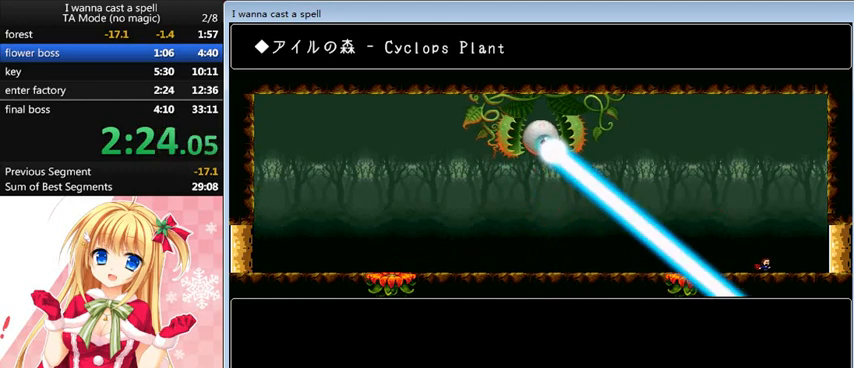
{"keys": ["left"], "events": [[80, "left", "down"], [80, "right", "up"], [80, "shift_l", "down"], [480, "shift_l", "up"]]}
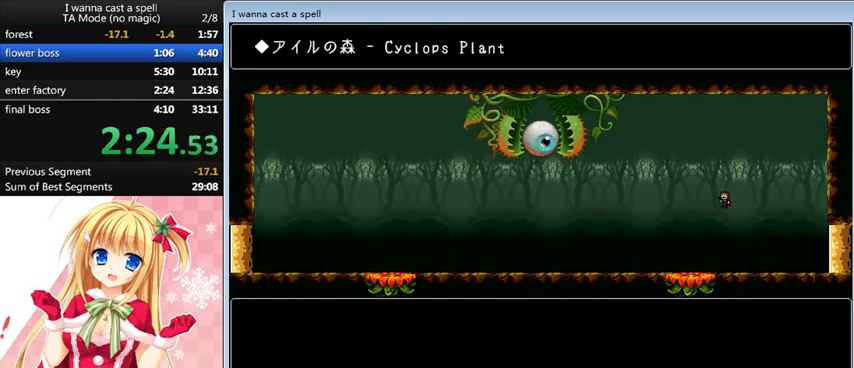
{"keys": ["left"], "events": []}
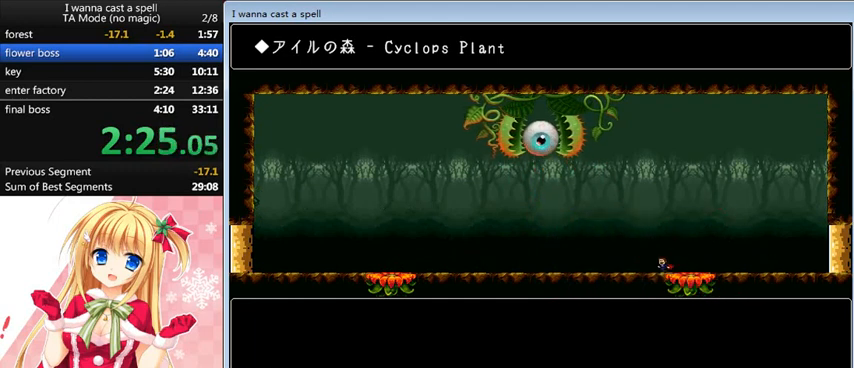
{"keys": ["left"], "events": []}
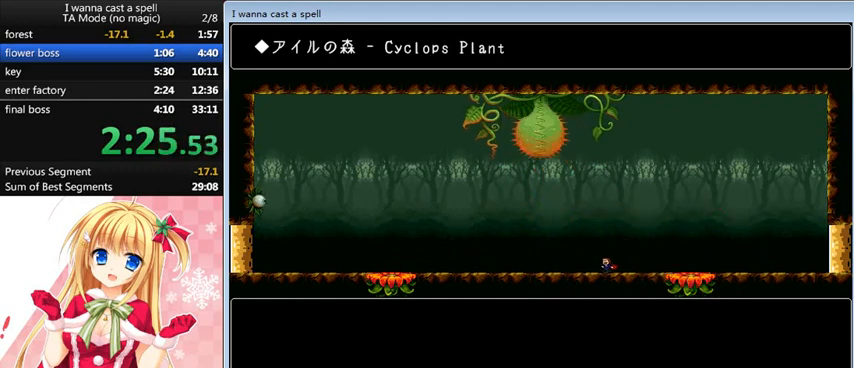
{"keys": ["right", "z"], "events": [[40, "left", "up"], [80, "right", "down"], [200, "shift_l", "down"], [320, "right", "up"], [360, "left", "down"], [480, "left", "up"], [480, "shift_l", "up"], [480, "z", "down"], [520, "right", "down"]]}
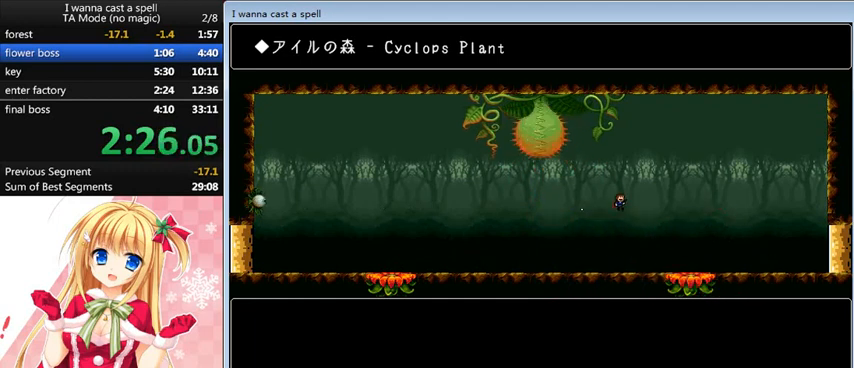
{"keys": ["right", "shift_l"], "events": [[80, "z", "up"], [280, "shift_l", "down"]]}
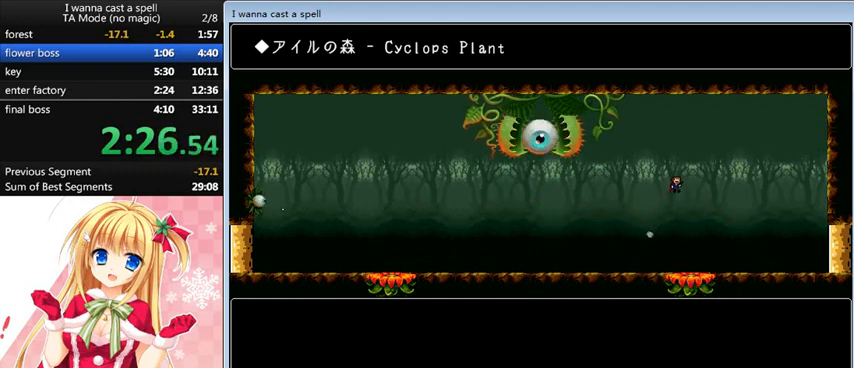
{"keys": [], "events": [[40, "left", "down"], [80, "right", "up"], [120, "shift_l", "up"], [120, "z", "down"], [160, "left", "up"], [160, "z", "up"], [200, "z", "down"], [280, "z", "up"], [360, "z", "down"], [400, "z", "up"]]}
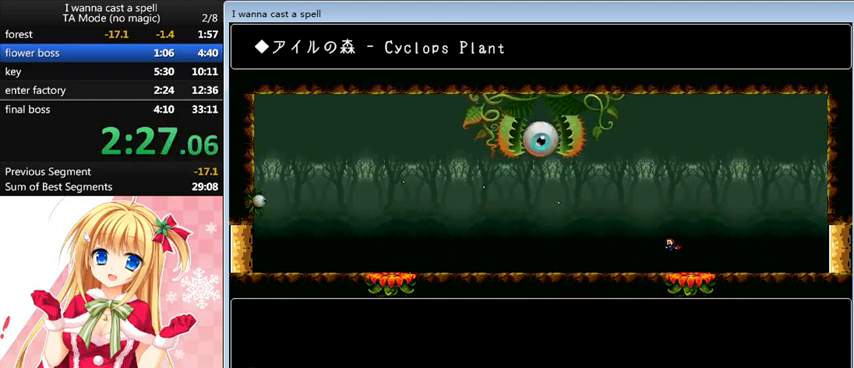
{"keys": ["z"], "events": [[80, "z", "down"], [120, "shift_l", "down"], [160, "z", "up"], [320, "z", "down"], [360, "z", "up"], [400, "shift_l", "up"], [440, "z", "down"]]}
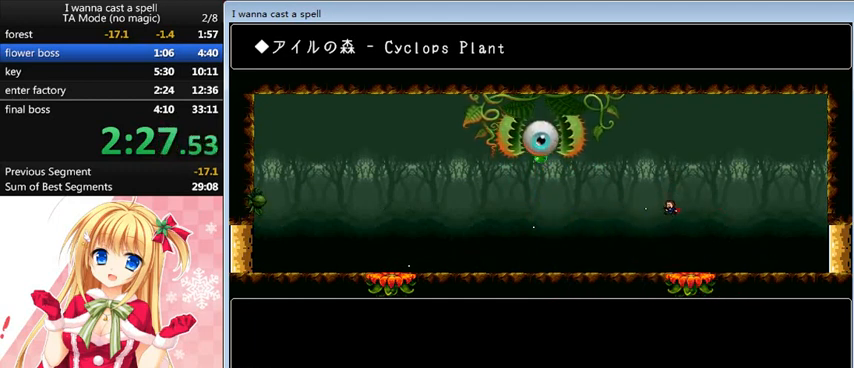
{"keys": [], "events": [[40, "shift_l", "down"], [160, "z", "up"], [240, "z", "down"], [280, "z", "up"], [400, "z", "down"], [440, "z", "up"], [480, "shift_l", "up"]]}
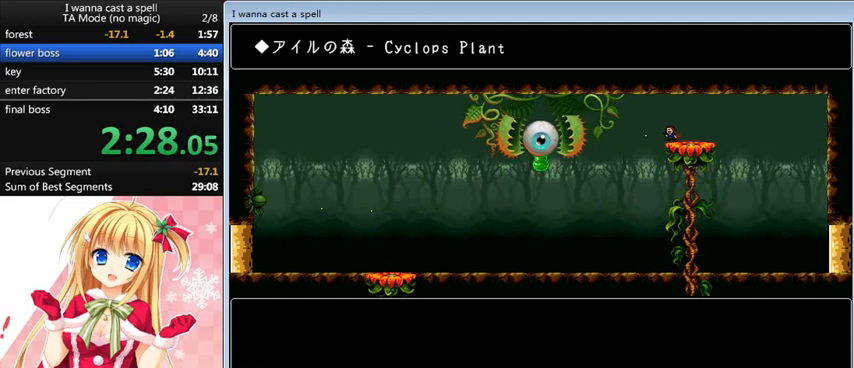
{"keys": [], "events": [[80, "z", "down"], [160, "z", "up"], [200, "z", "down"], [240, "z", "up"], [320, "z", "down"], [360, "z", "up"]]}
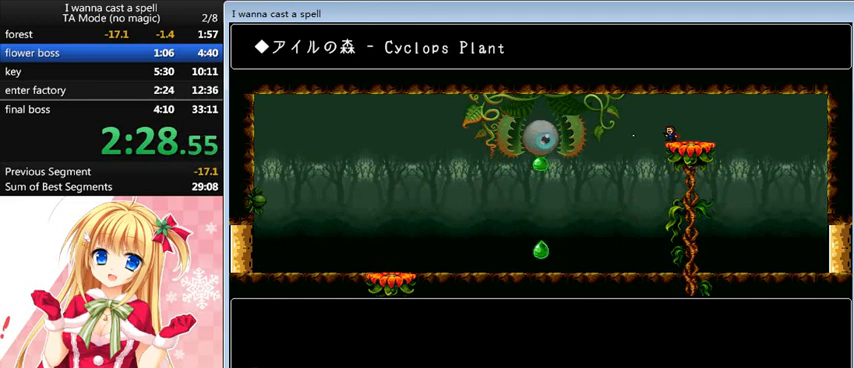
{"keys": [], "events": [[80, "z", "down"], [120, "z", "up"], [240, "z", "down"], [280, "z", "up"], [320, "z", "down"], [360, "z", "up"], [480, "z", "down"], [520, "z", "up"]]}
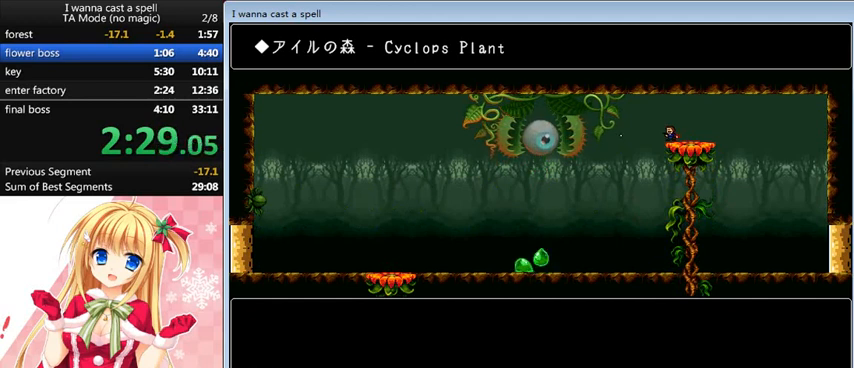
{"keys": ["z"], "events": [[80, "z", "down"], [120, "left", "down"], [120, "z", "up"], [160, "z", "down"], [240, "z", "up"], [320, "z", "down"], [360, "left", "up"], [360, "z", "up"], [440, "z", "down"]]}
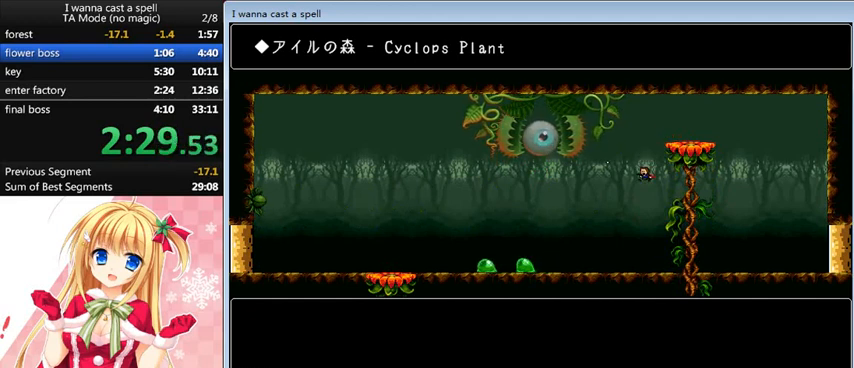
{"keys": ["left"], "events": [[40, "z", "up"], [120, "z", "down"], [160, "left", "down"], [160, "z", "up"], [360, "z", "down"], [400, "z", "up"], [480, "z", "down"], [520, "z", "up"]]}
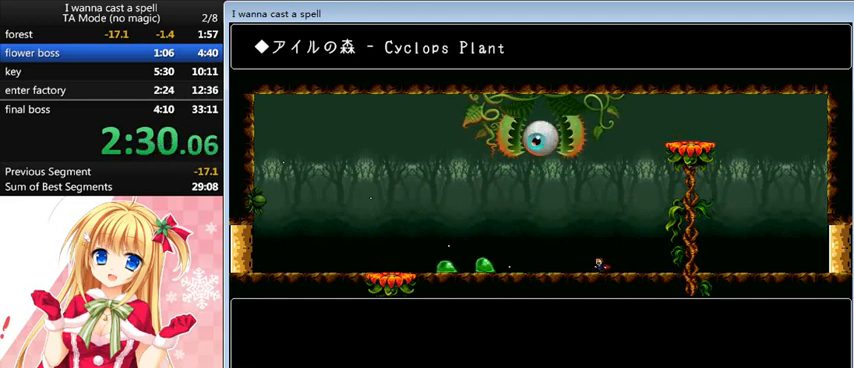
{"keys": ["right", "z"], "events": [[120, "left", "up"], [200, "z", "down"], [240, "z", "up"], [360, "z", "down"], [400, "z", "up"], [440, "right", "down"], [480, "z", "down"]]}
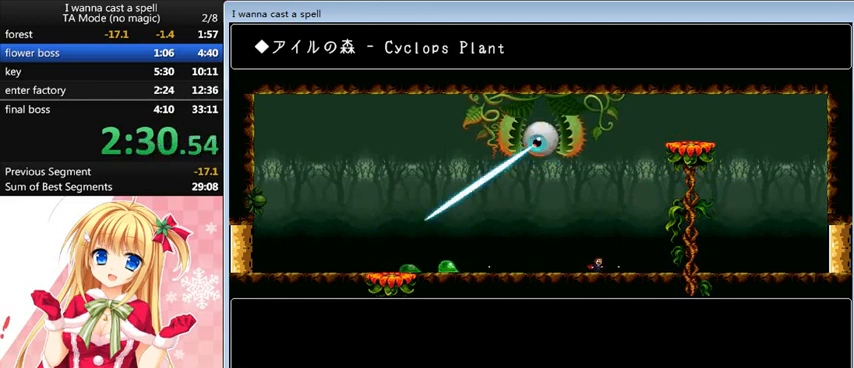
{"keys": [], "events": [[40, "z", "up"], [520, "right", "up"]]}